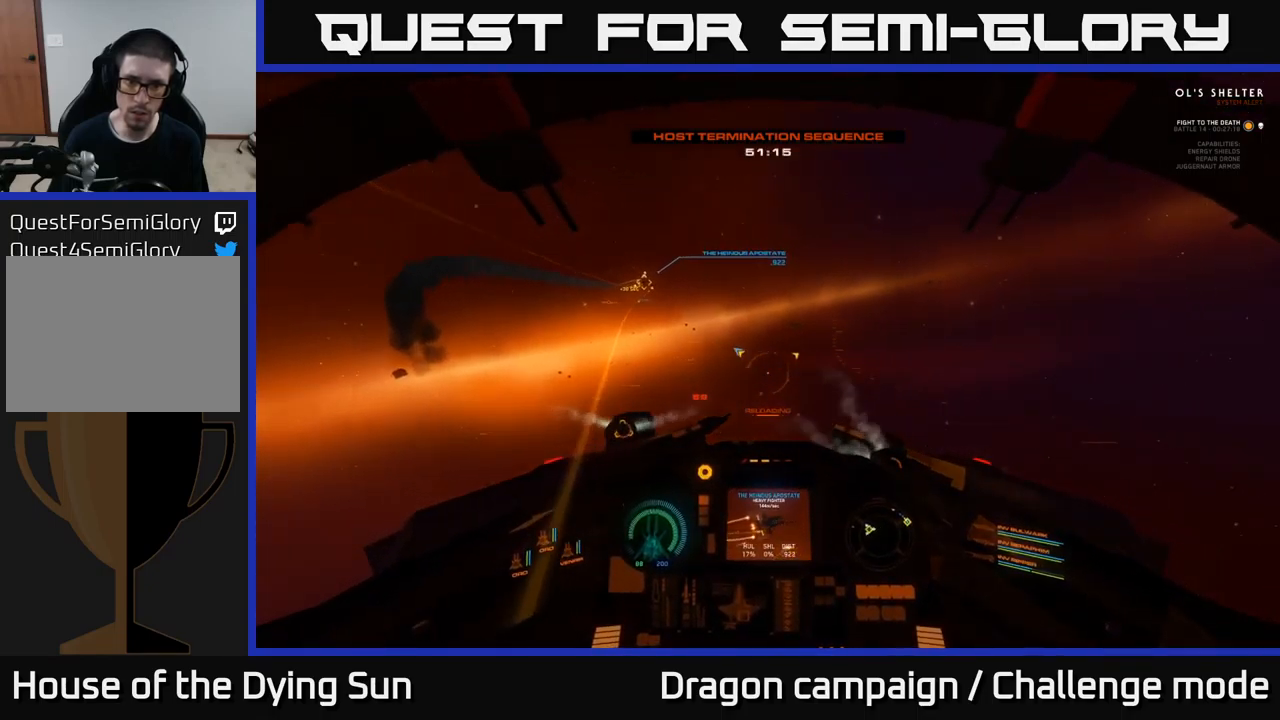
Gameplay with a controller (Xbox layout); each line is a JSON object with the inputs held at the frame after it (dt_ms = milliseconds from this image to that frame). "events" lists button and stick changes between this image and that frame as [ms after this image, input, new state], when the widget could be followed in between.
{"dt_ms": 1000, "buttons": ["L1", "R3"], "left_stick": "center", "right_stick": "up-right"}
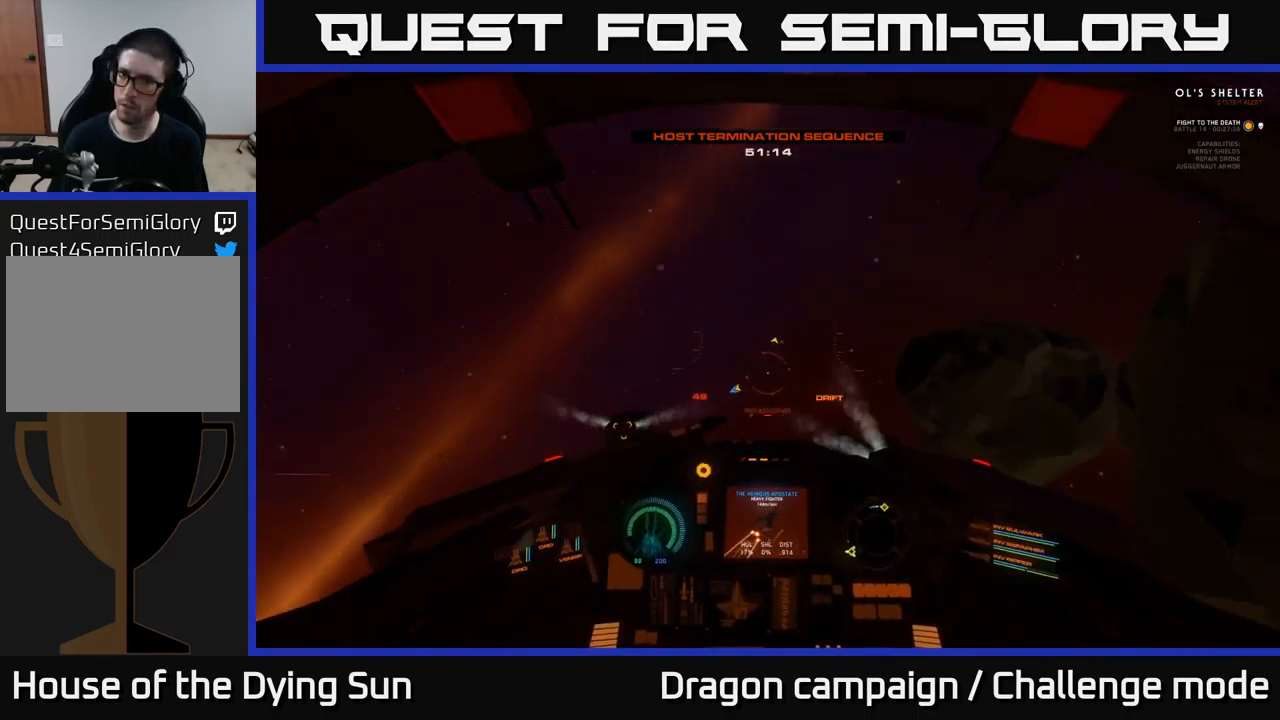
{"dt_ms": 500, "buttons": ["L1"], "left_stick": "center", "right_stick": "up-left", "events": [[183, "R3", "up"], [216, "right_stick", "up"], [350, "right_stick", "up-left"]]}
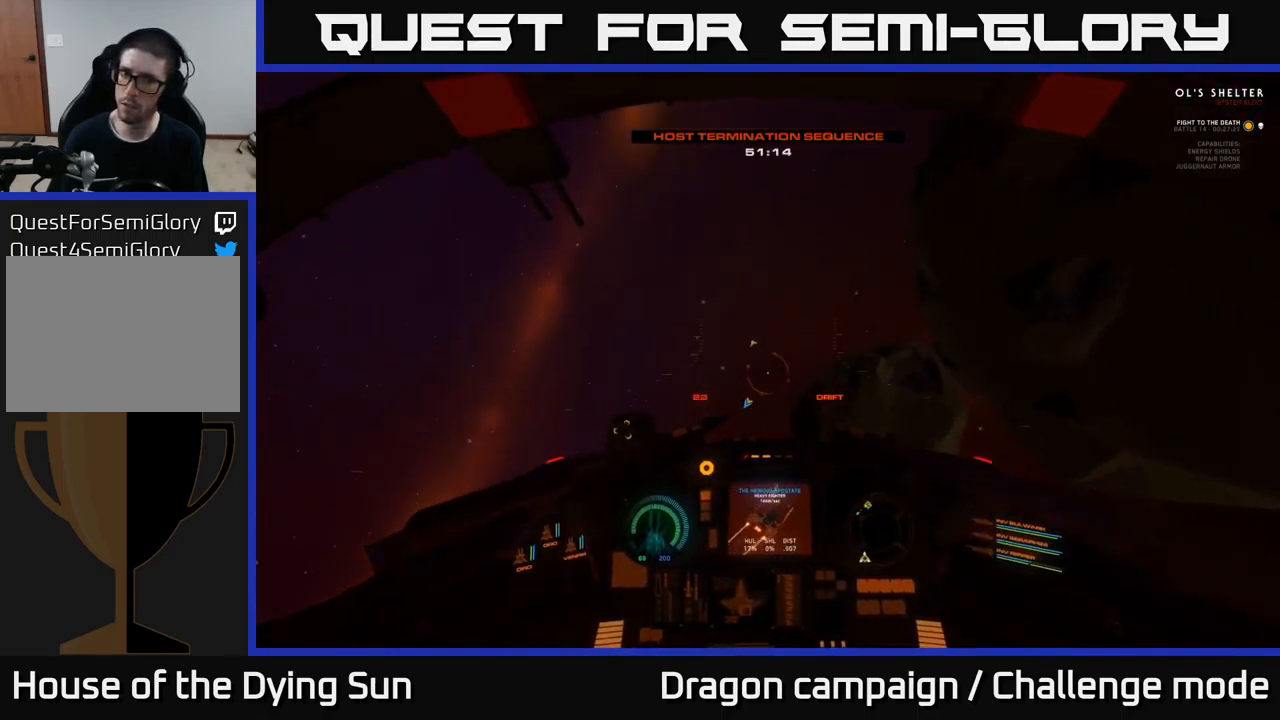
{"dt_ms": 500, "buttons": ["L1", "L3"], "left_stick": "center", "right_stick": "up-left", "events": [[33, "L3", "down"]]}
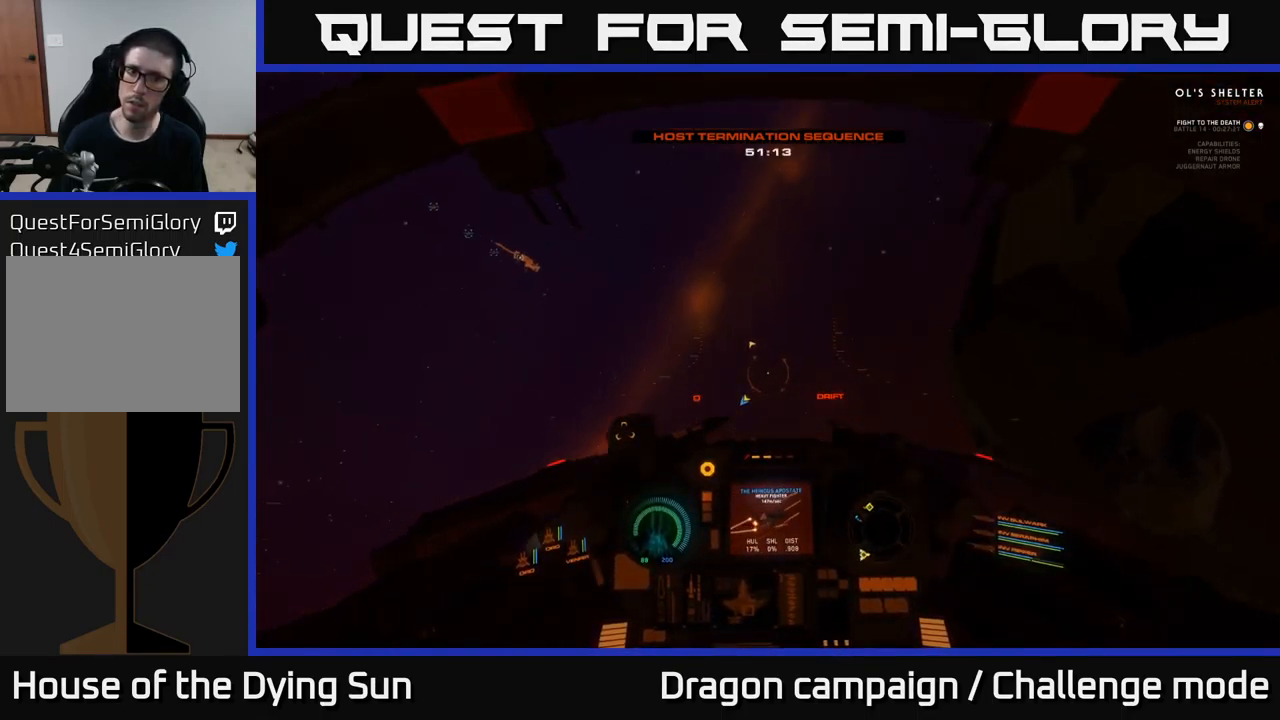
{"dt_ms": 500, "buttons": ["L2"], "left_stick": "center", "right_stick": "up", "events": [[150, "L3", "up"], [150, "right_stick", "left"], [200, "L1", "up"], [466, "right_stick", "up"], [500, "L2", "down"]]}
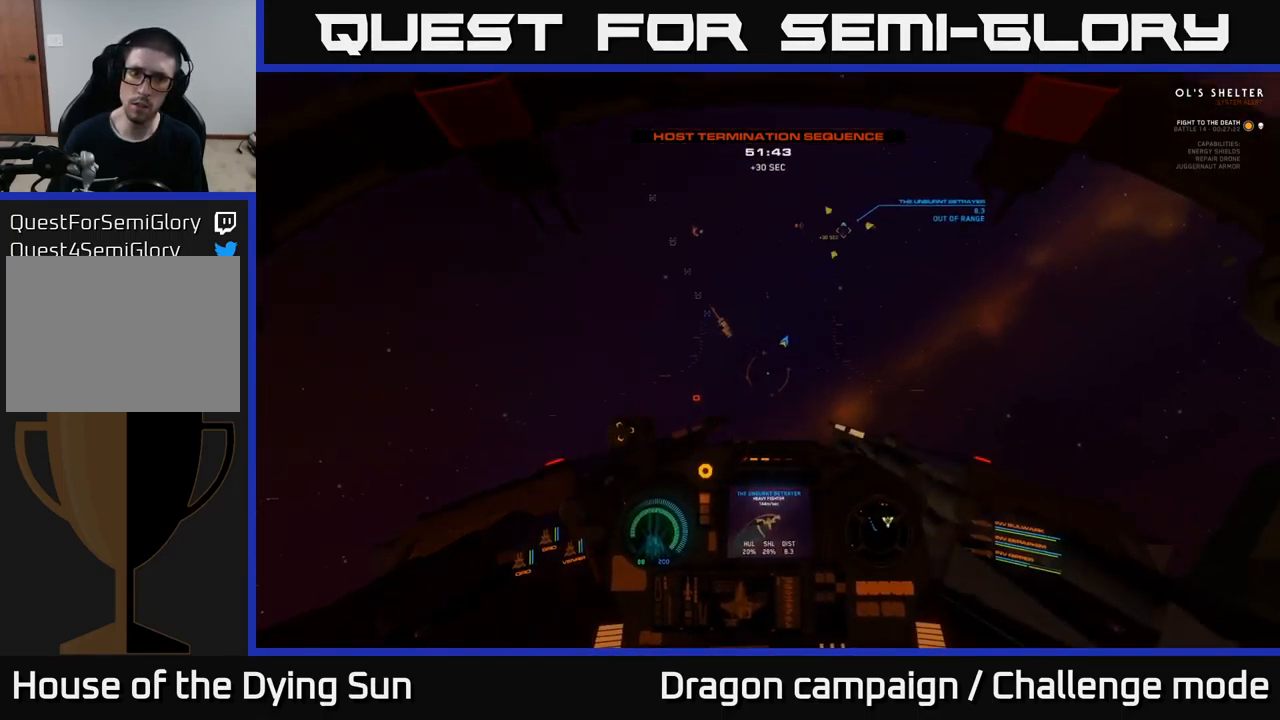
{"dt_ms": 500, "buttons": ["L3"], "left_stick": "center", "right_stick": "right", "events": [[150, "right_stick", "right"], [166, "L2", "up"], [250, "right_stick", "down-right"], [300, "L3", "down"], [383, "right_stick", "right"]]}
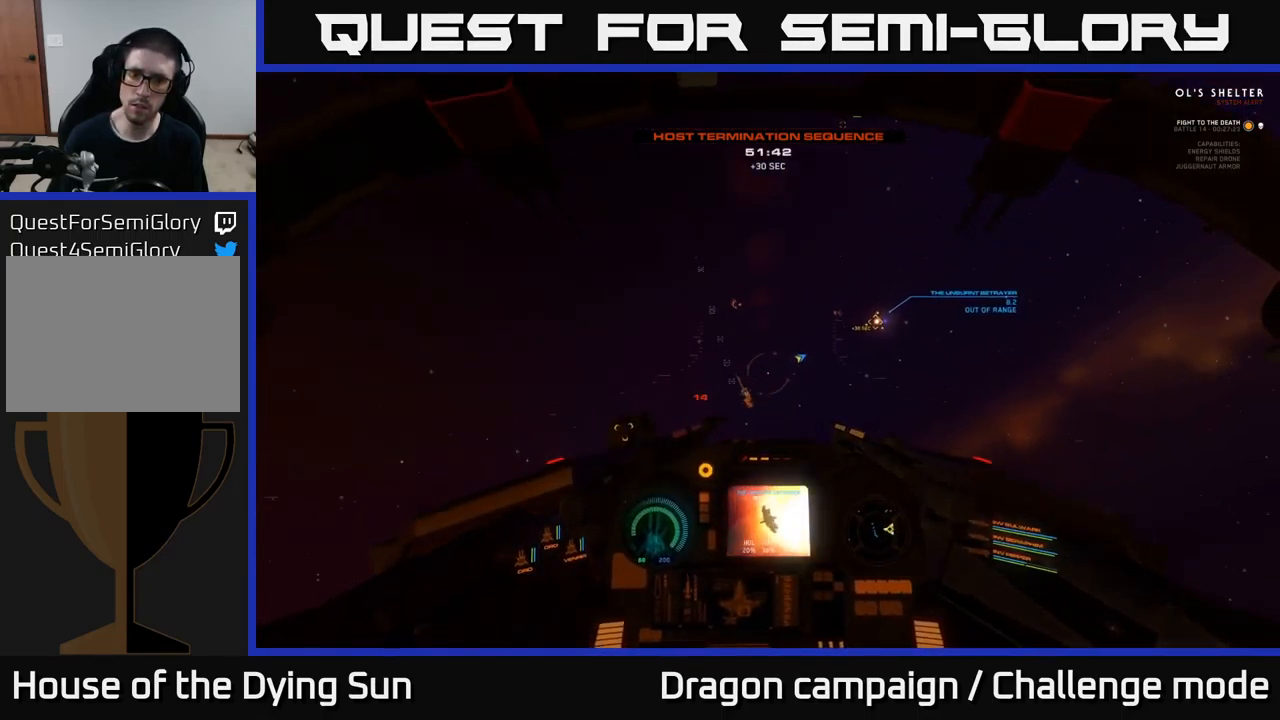
{"dt_ms": 500, "buttons": [], "left_stick": "center", "right_stick": "up-left", "events": [[16, "L3", "up"], [66, "L2", "down"], [150, "R1", "down"], [233, "right_stick", "center"], [250, "R1", "up"], [416, "right_stick", "up-left"], [483, "L2", "up"]]}
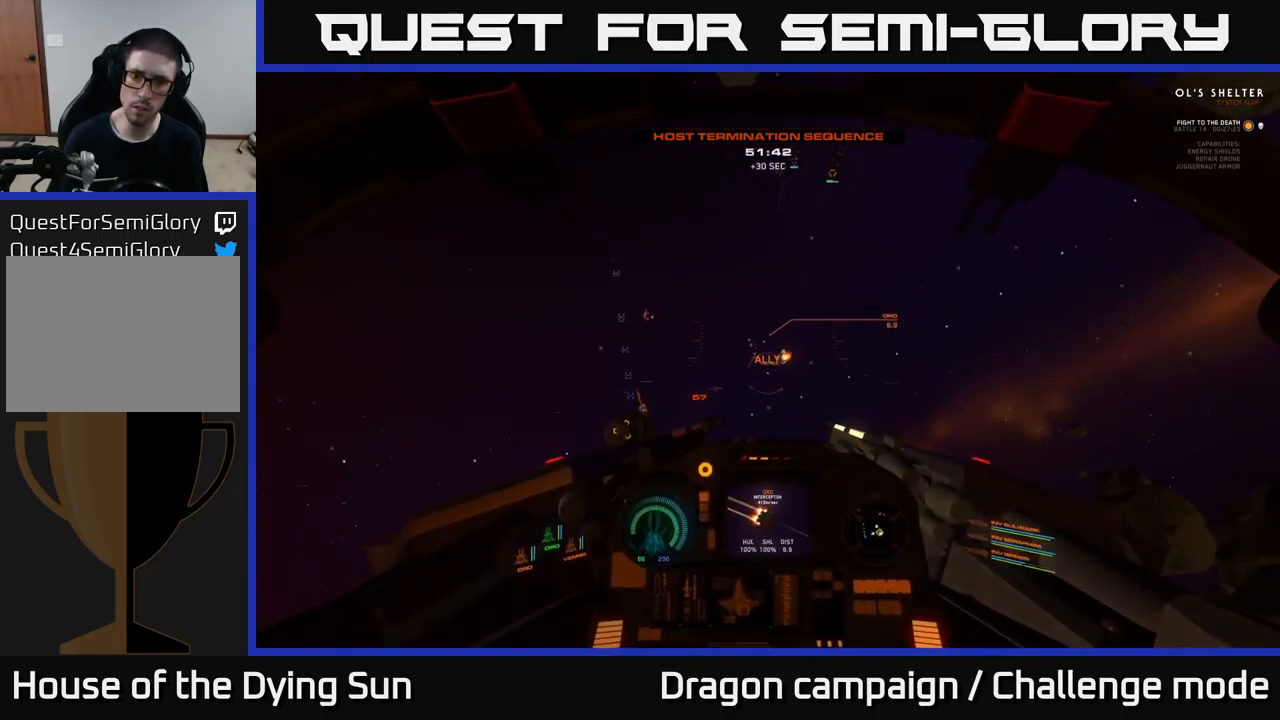
{"dt_ms": 500, "buttons": [], "left_stick": "center", "right_stick": "center", "events": [[50, "right_stick", "center"], [133, "L2", "down"], [183, "R1", "down"], [300, "R1", "up"], [350, "L2", "up"]]}
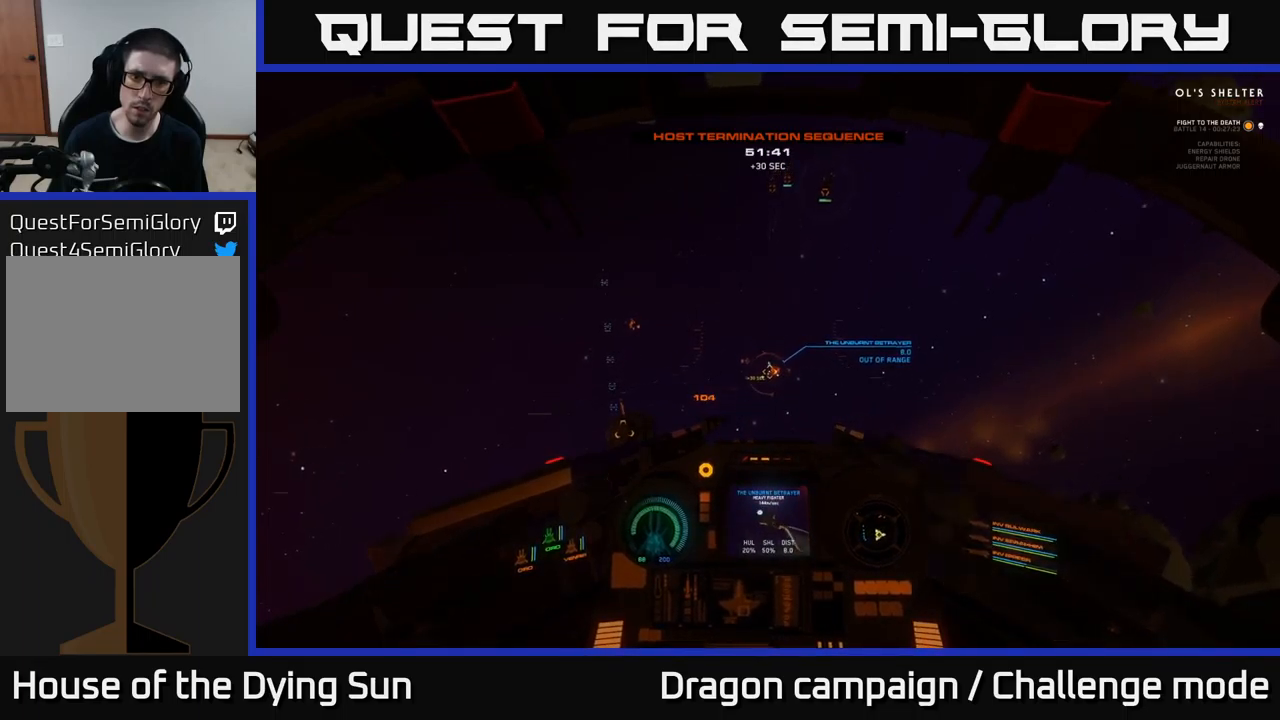
{"dt_ms": 500, "buttons": ["L2"], "left_stick": "center", "right_stick": "center", "events": [[17, "L2", "down"]]}
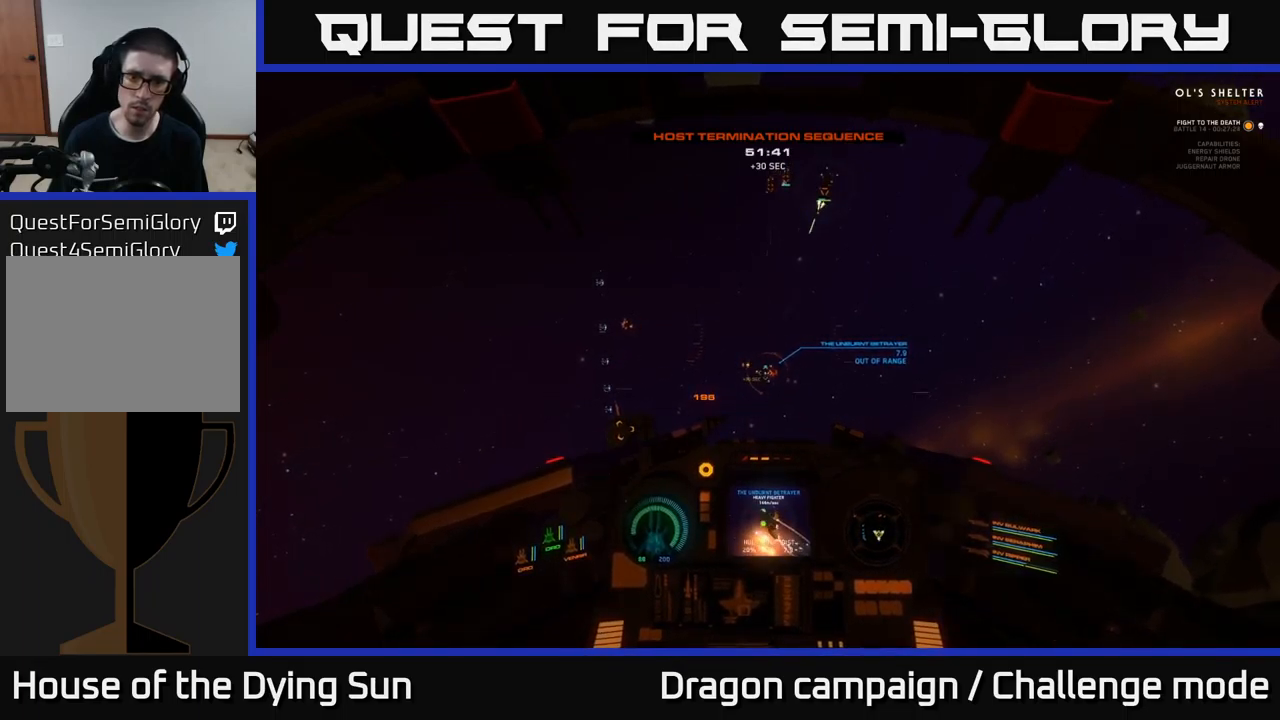
{"dt_ms": 500, "buttons": ["L2"], "left_stick": "center", "right_stick": "center", "events": []}
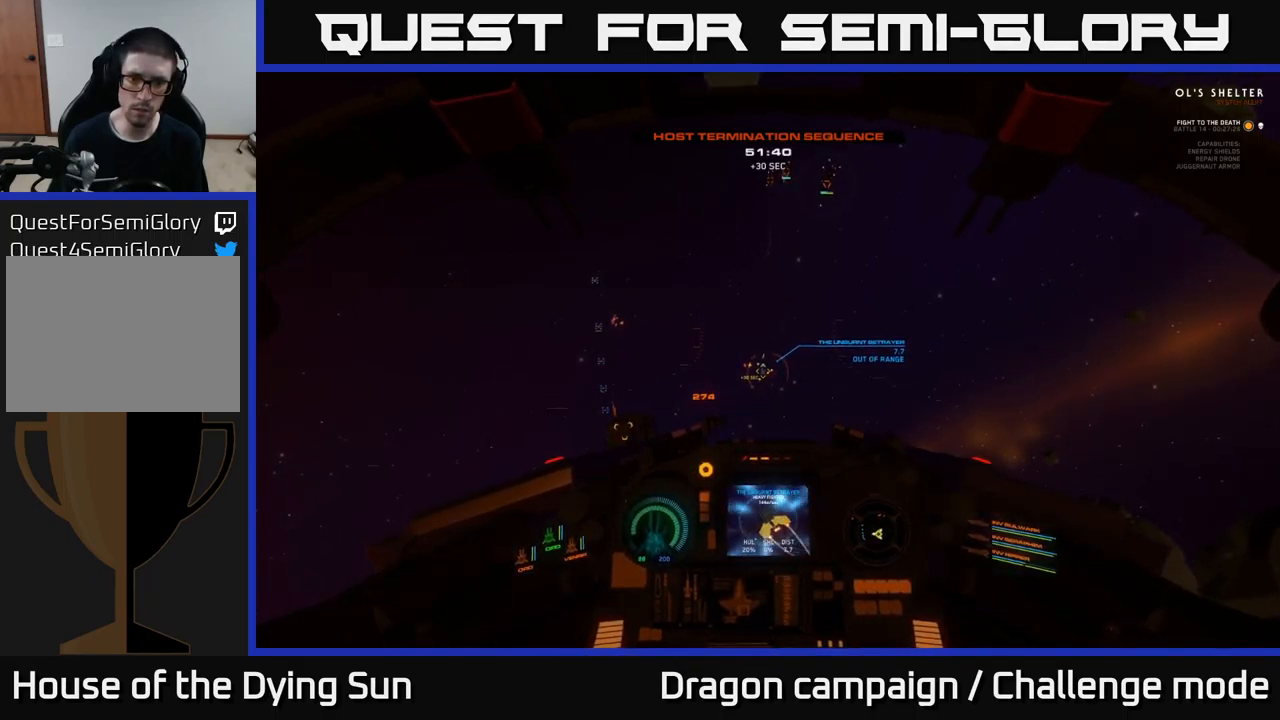
{"dt_ms": 500, "buttons": ["L2"], "left_stick": "center", "right_stick": "center", "events": []}
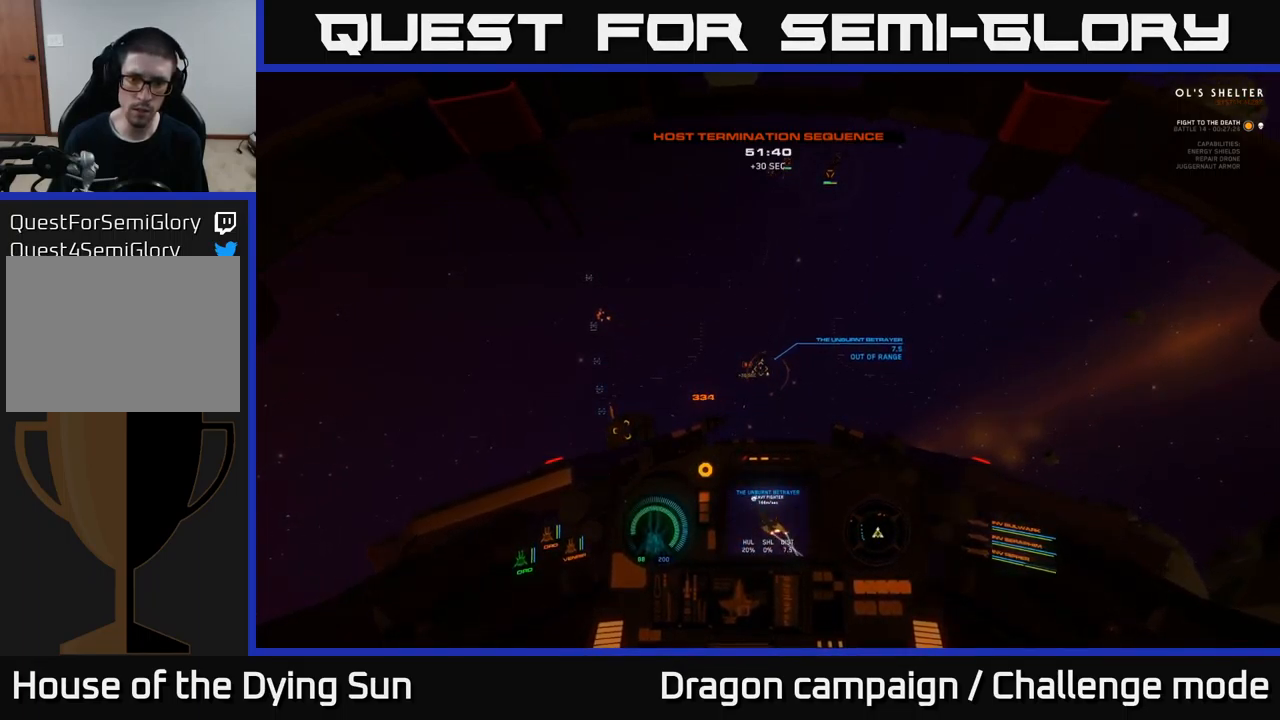
{"dt_ms": 500, "buttons": ["L2"], "left_stick": "center", "right_stick": "center", "events": []}
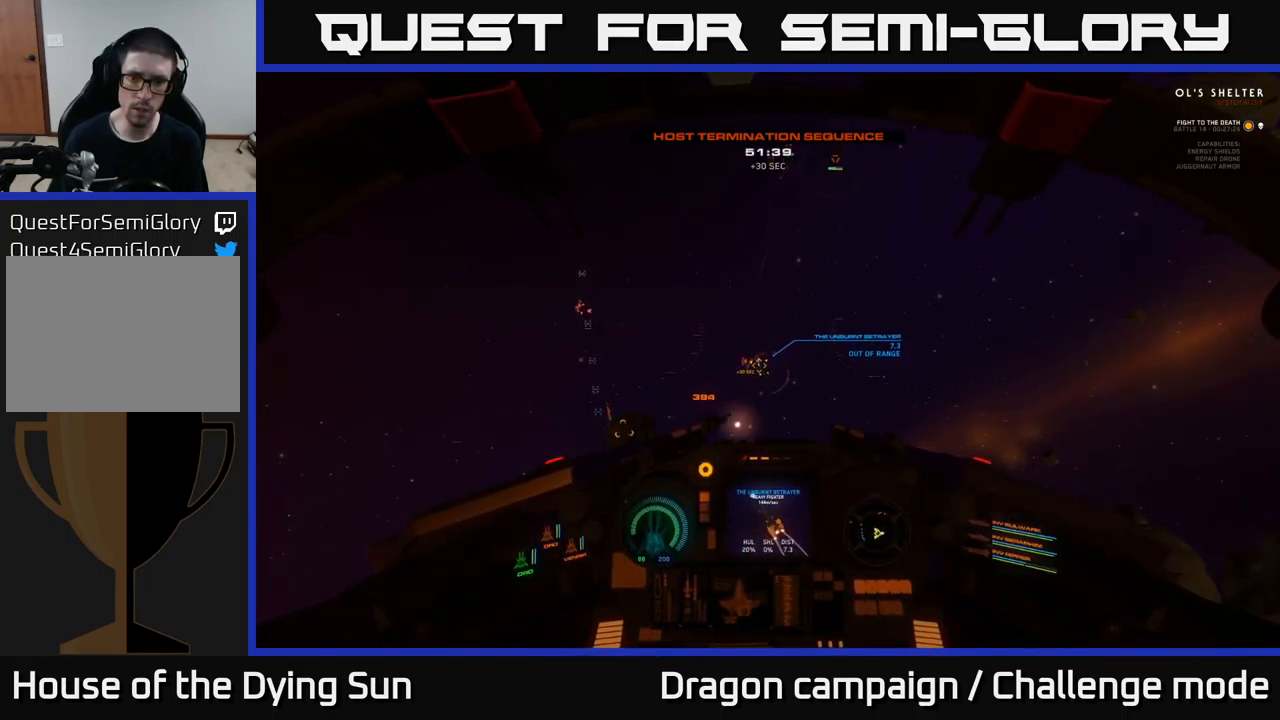
{"dt_ms": 500, "buttons": ["L2"], "left_stick": "center", "right_stick": "up-left", "events": [[417, "right_stick", "up-left"]]}
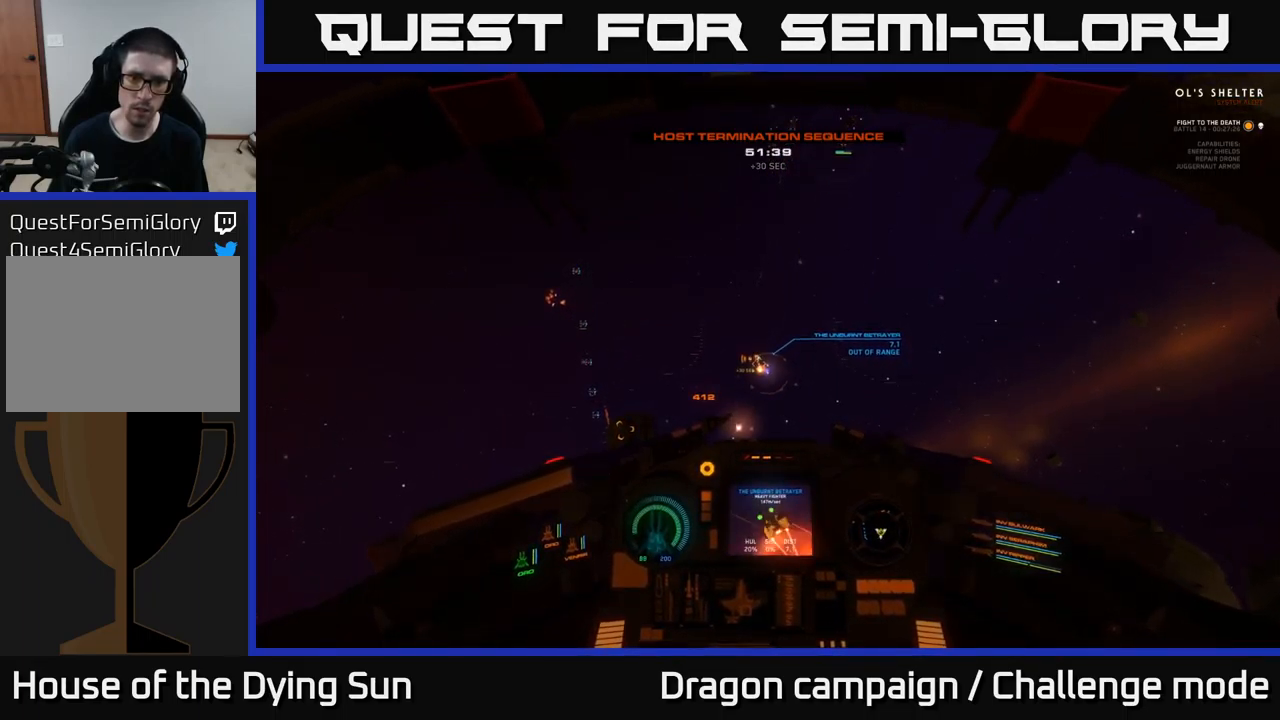
{"dt_ms": 500, "buttons": ["L2", "L3"], "left_stick": "center", "right_stick": "center", "events": [[50, "right_stick", "center"], [367, "L3", "down"]]}
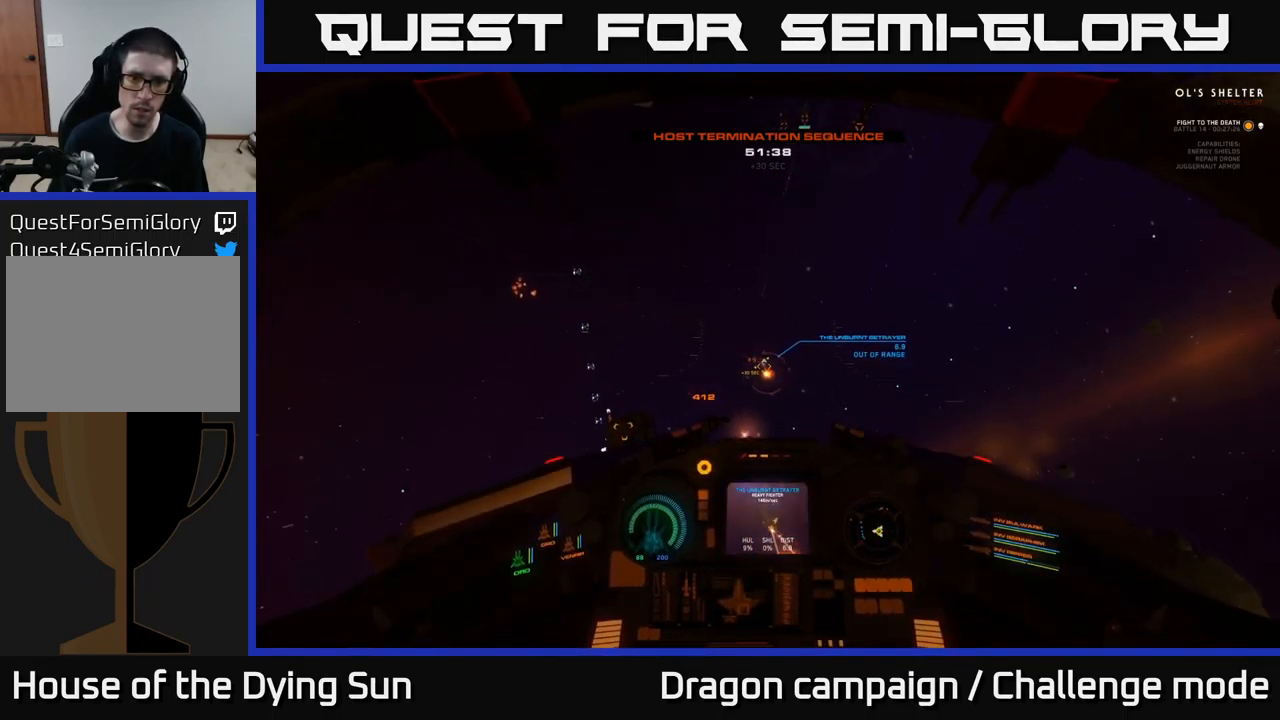
{"dt_ms": 500, "buttons": ["L2"], "left_stick": "center", "right_stick": "center", "events": [[150, "L3", "up"], [300, "right_stick", "up"], [450, "right_stick", "center"]]}
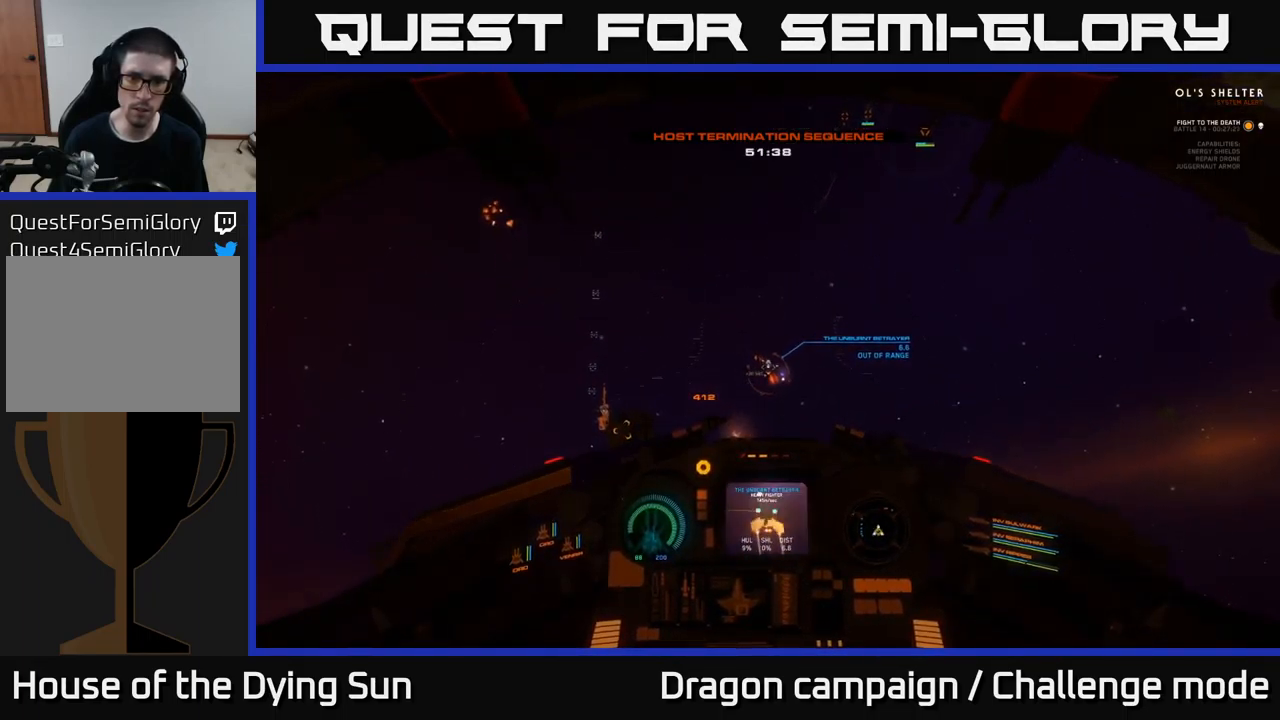
{"dt_ms": 500, "buttons": ["L2"], "left_stick": "center", "right_stick": "center", "events": []}
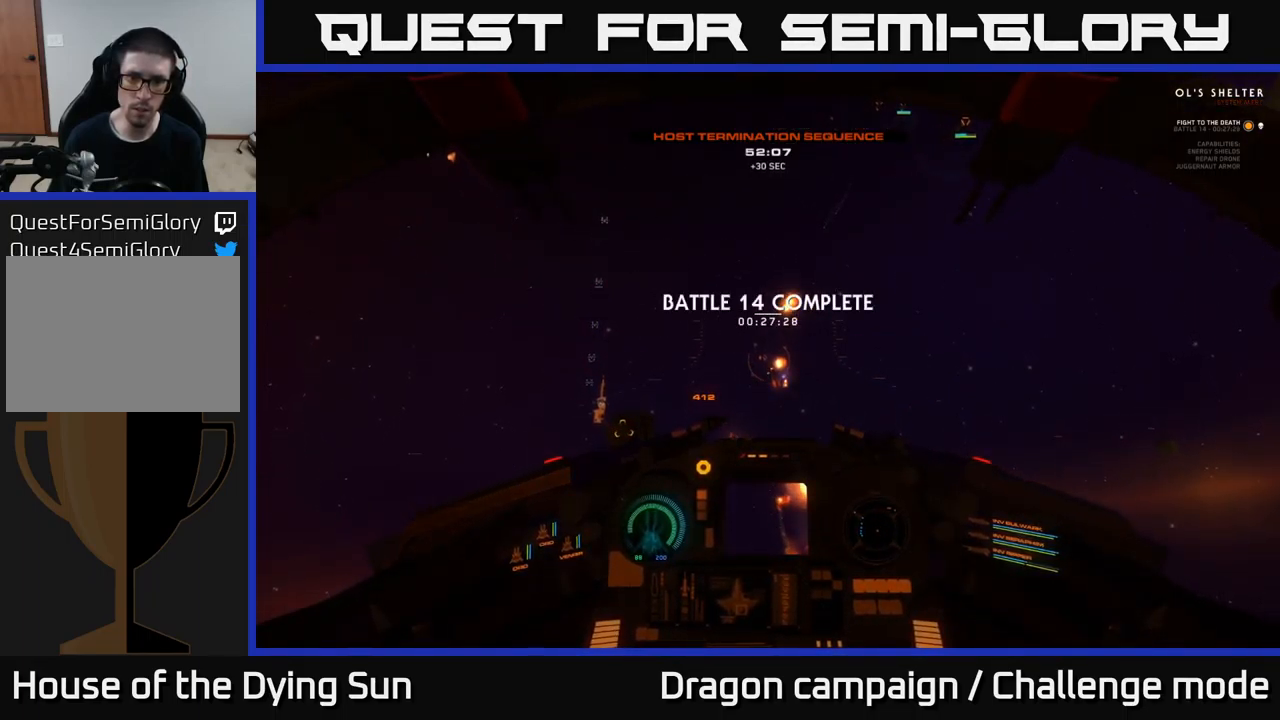
{"dt_ms": 500, "buttons": ["L2", "L3"], "left_stick": "center", "right_stick": "center", "events": [[367, "L3", "down"]]}
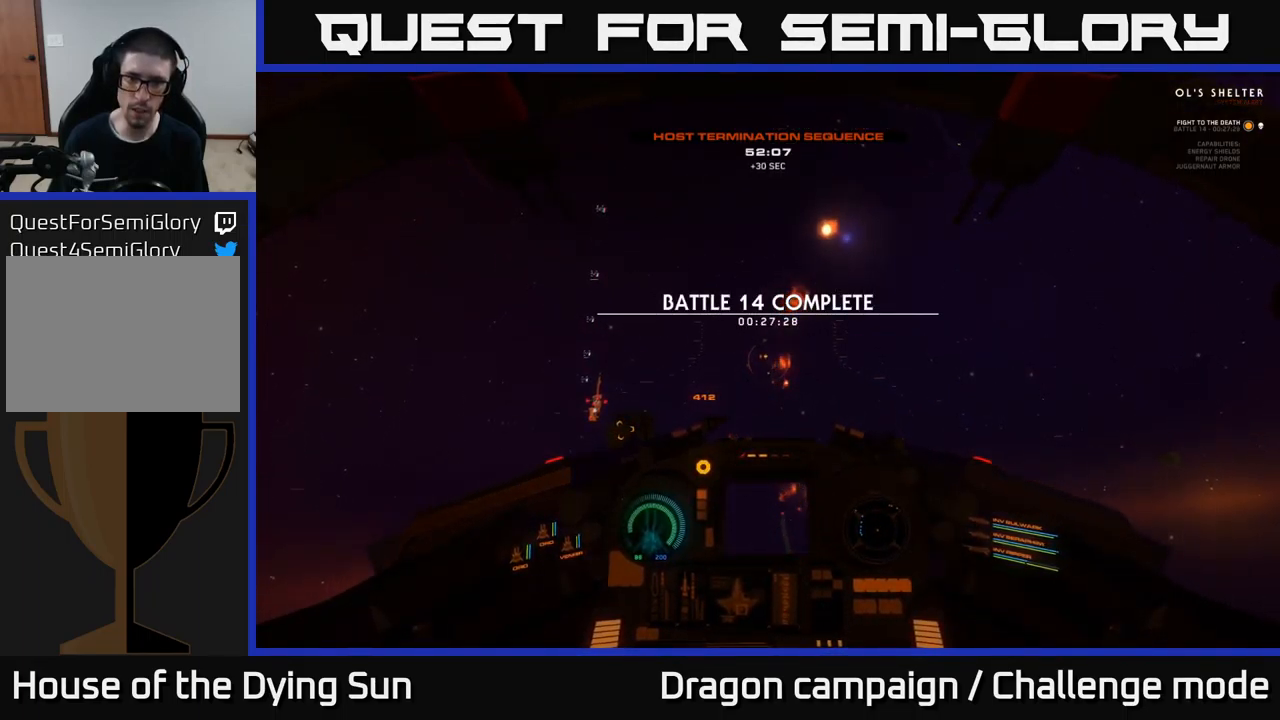
{"dt_ms": 499, "buttons": ["L2"], "left_stick": "center", "right_stick": "up-right", "events": [[17, "L3", "up"], [67, "right_stick", "down-right"], [199, "right_stick", "down"], [333, "right_stick", "right"], [449, "right_stick", "up-right"]]}
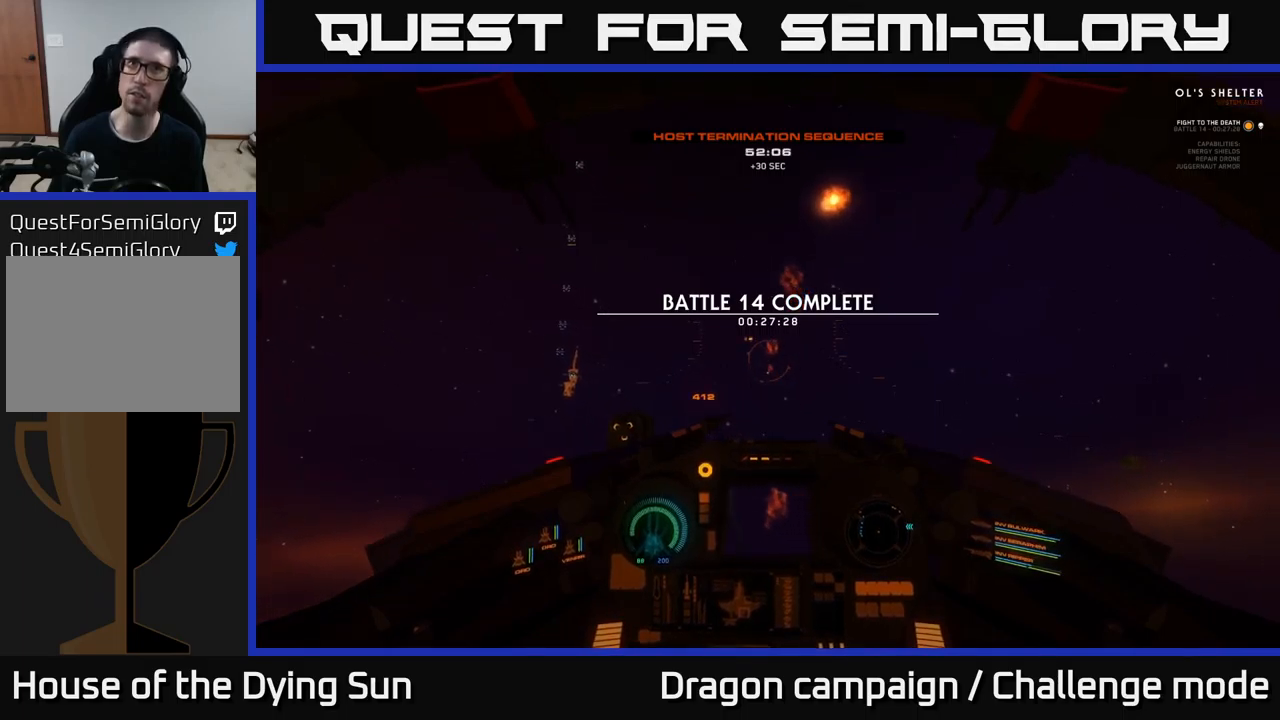
{"dt_ms": 500, "buttons": ["L2"], "left_stick": "center", "right_stick": "down-right", "events": [[184, "right_stick", "right"], [334, "right_stick", "down-right"]]}
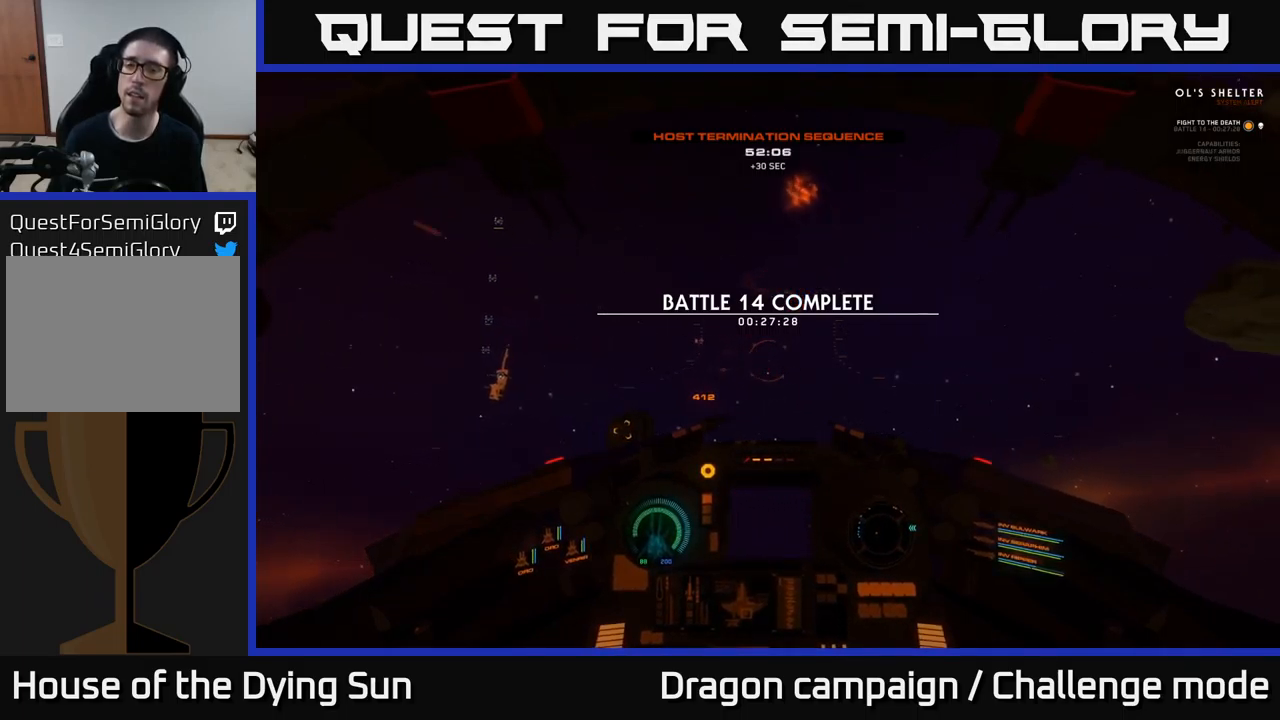
{"dt_ms": 500, "buttons": ["L2", "L3"], "left_stick": "center", "right_stick": "down-right", "events": [[50, "right_stick", "right"], [250, "right_stick", "up"], [284, "L3", "down"], [450, "right_stick", "down-right"]]}
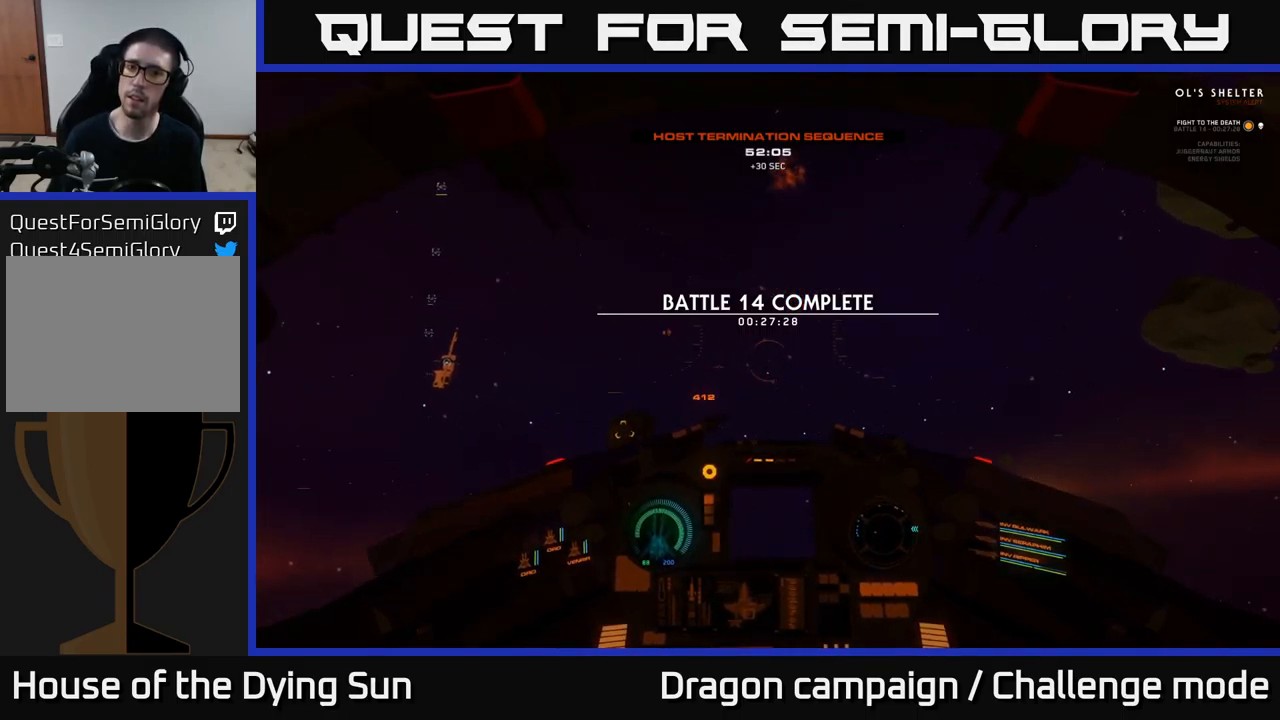
{"dt_ms": 500, "buttons": [], "left_stick": "center", "right_stick": "right", "events": [[17, "L3", "up"], [150, "L2", "up"], [334, "right_stick", "right"]]}
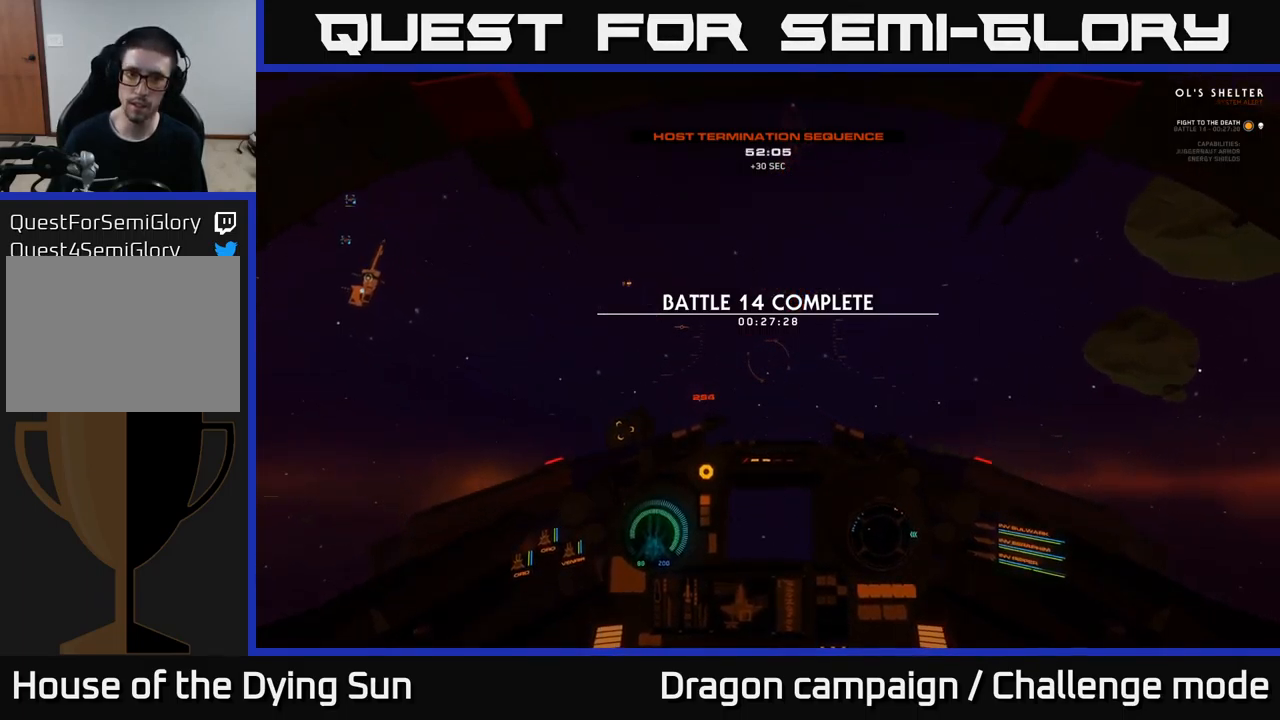
{"dt_ms": 500, "buttons": [], "left_stick": "left", "right_stick": "down-right", "events": [[50, "right_stick", "center"], [100, "Y", "down"], [167, "Y", "up"], [334, "right_stick", "down-right"], [367, "left_stick", "left"]]}
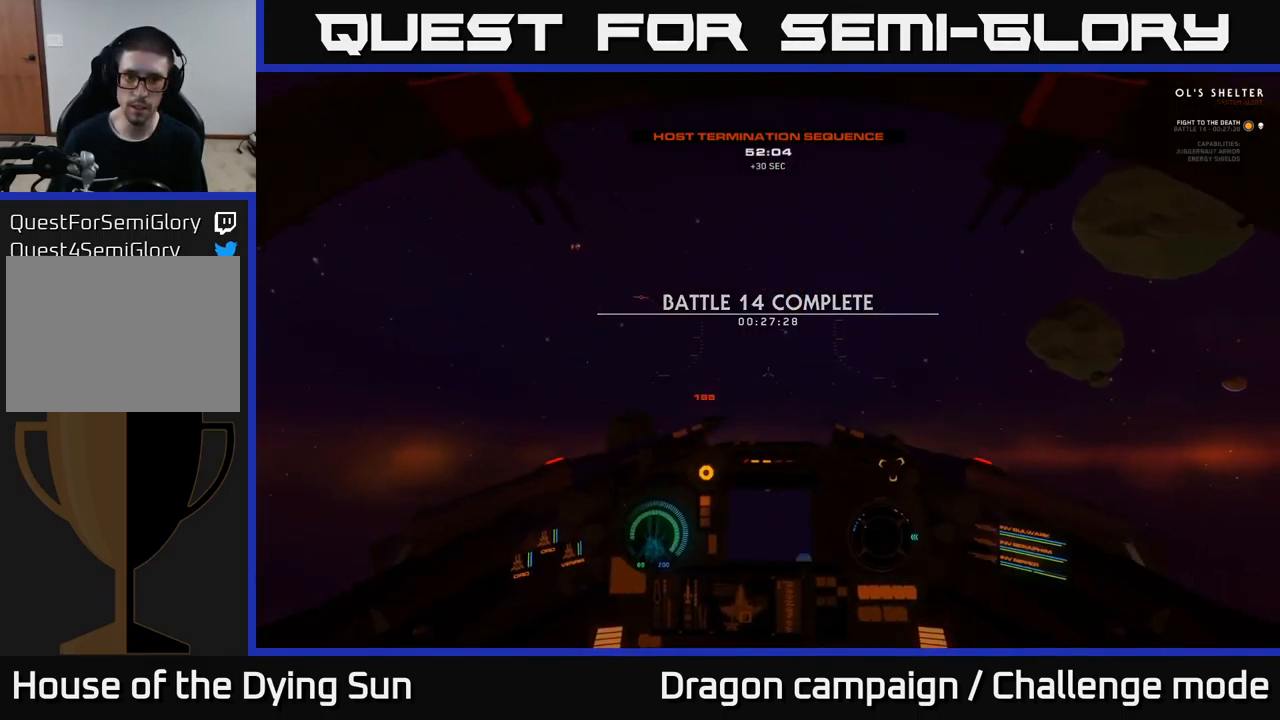
{"dt_ms": 500, "buttons": ["L2"], "left_stick": "center", "right_stick": "right", "events": [[34, "left_stick", "center"], [50, "right_stick", "right"], [134, "L2", "down"]]}
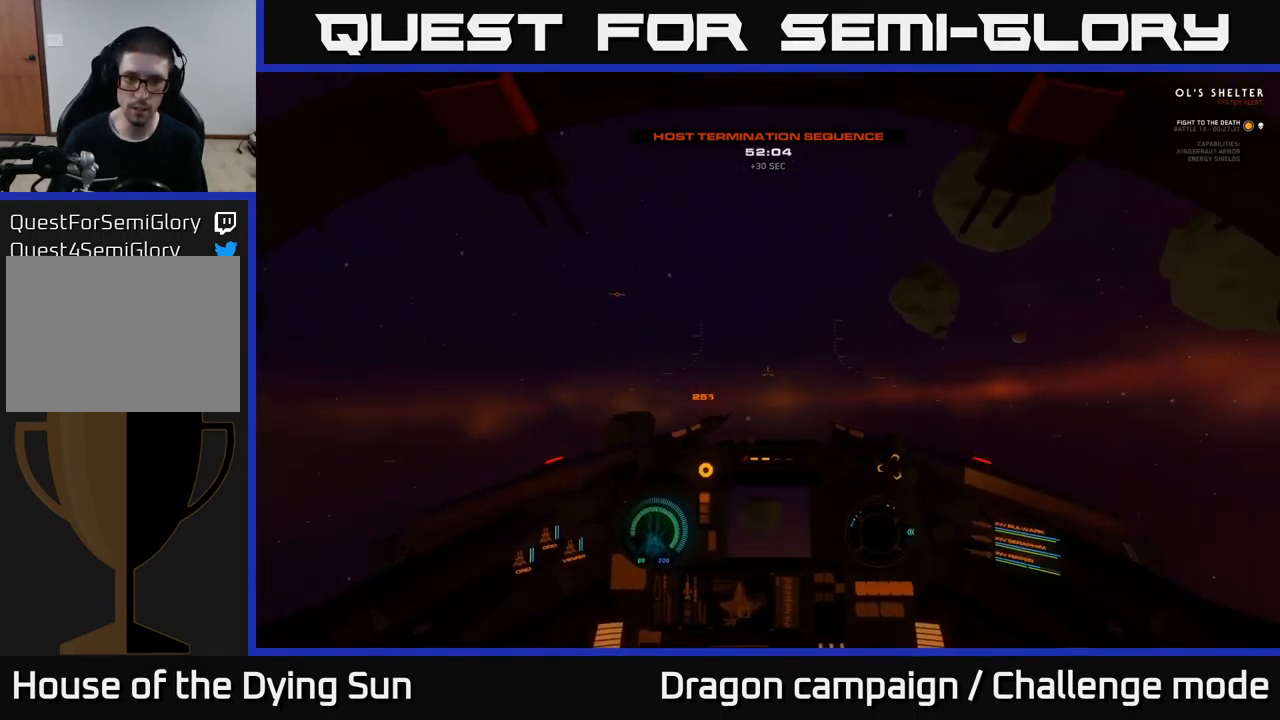
{"dt_ms": 500, "buttons": ["L2"], "left_stick": "center", "right_stick": "center", "events": [[234, "right_stick", "center"]]}
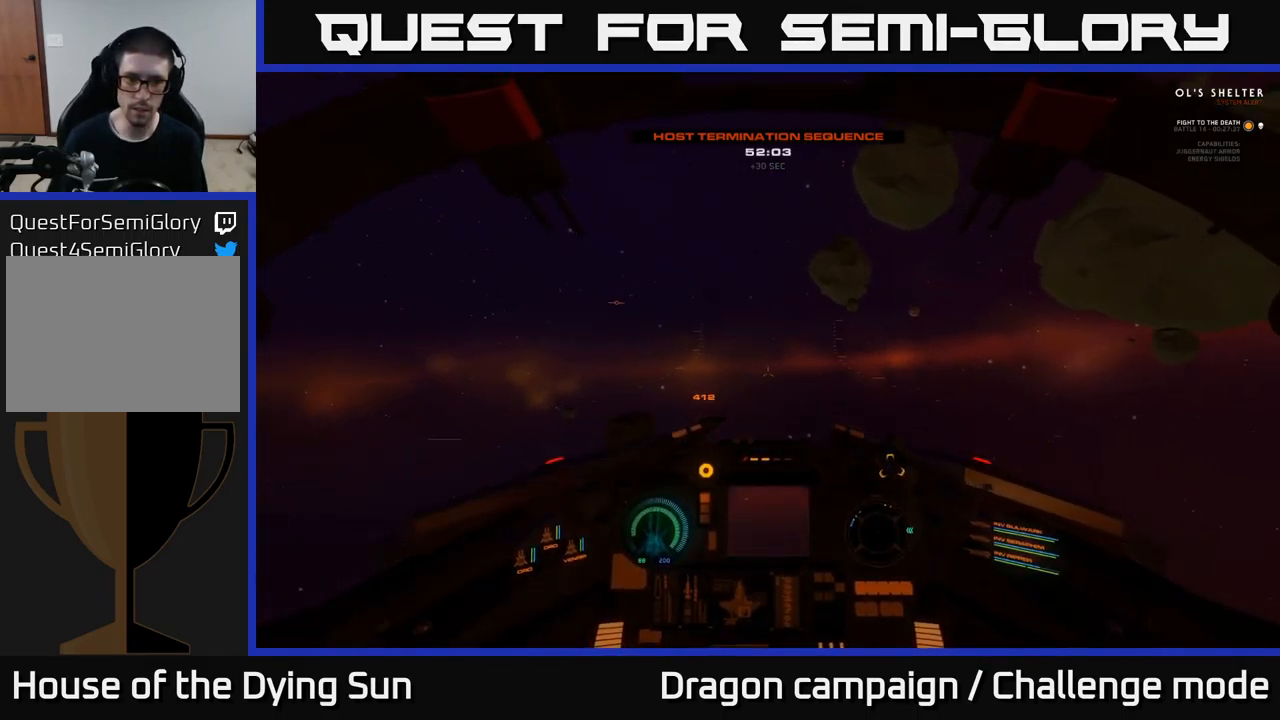
{"dt_ms": 500, "buttons": ["L2"], "left_stick": "center", "right_stick": "center", "events": []}
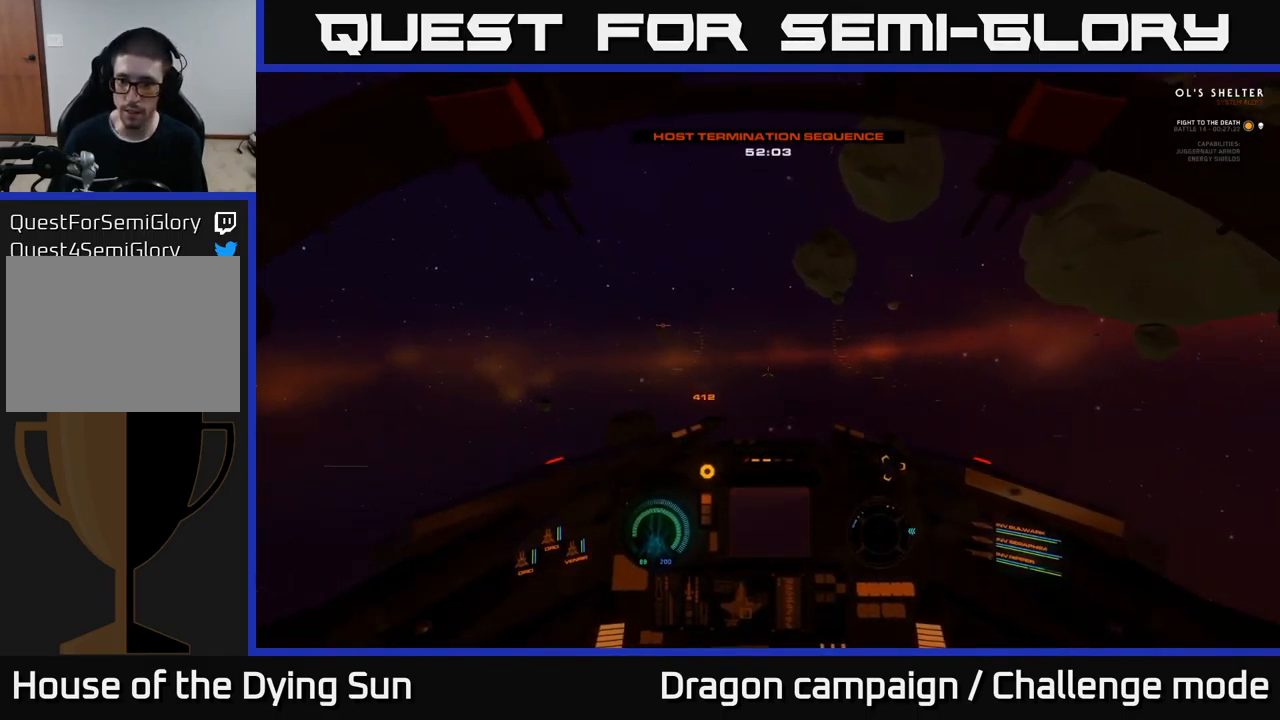
{"dt_ms": 500, "buttons": ["L2"], "left_stick": "center", "right_stick": "center", "events": []}
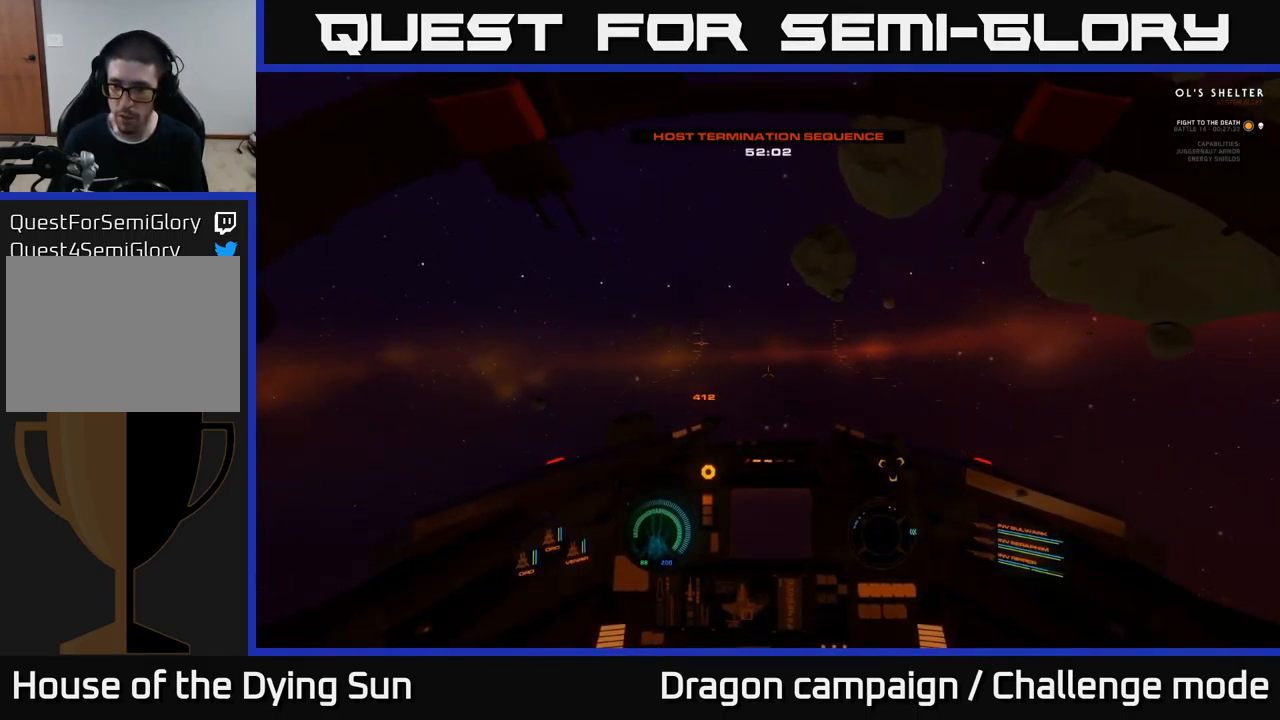
{"dt_ms": 500, "buttons": ["L2"], "left_stick": "center", "right_stick": "center", "events": []}
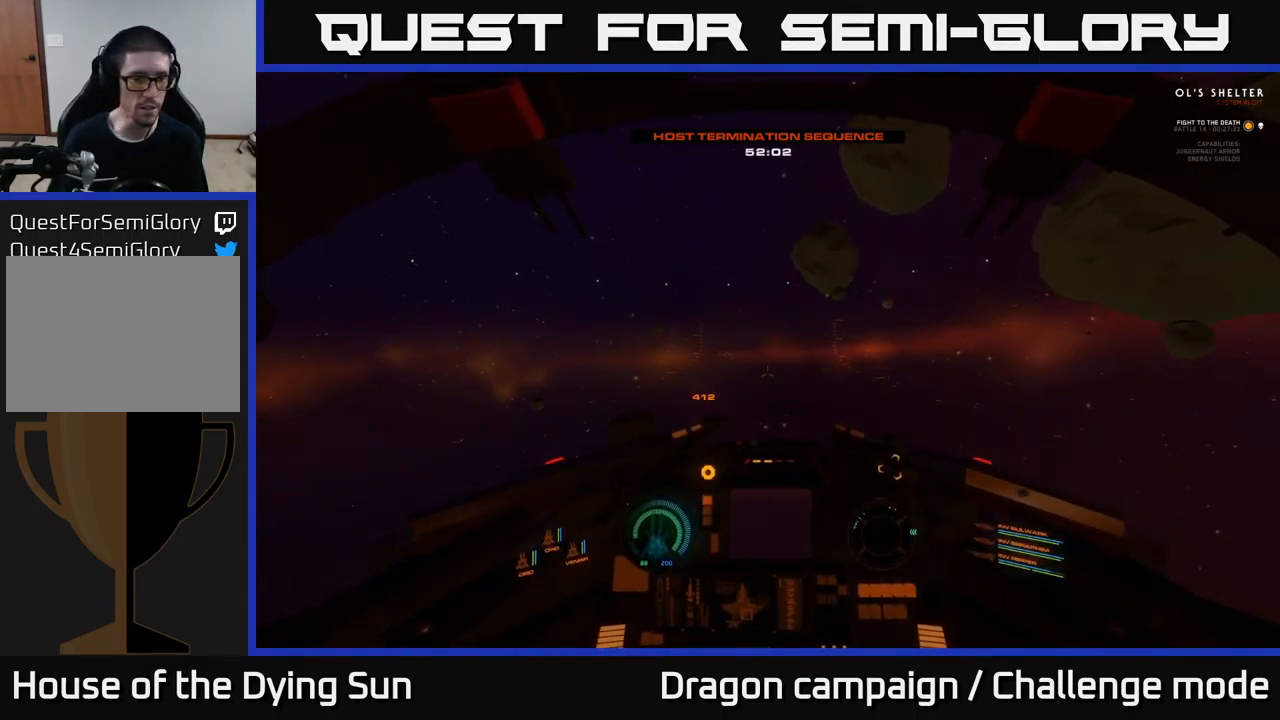
{"dt_ms": 501, "buttons": ["L2"], "left_stick": "center", "right_stick": "center", "events": []}
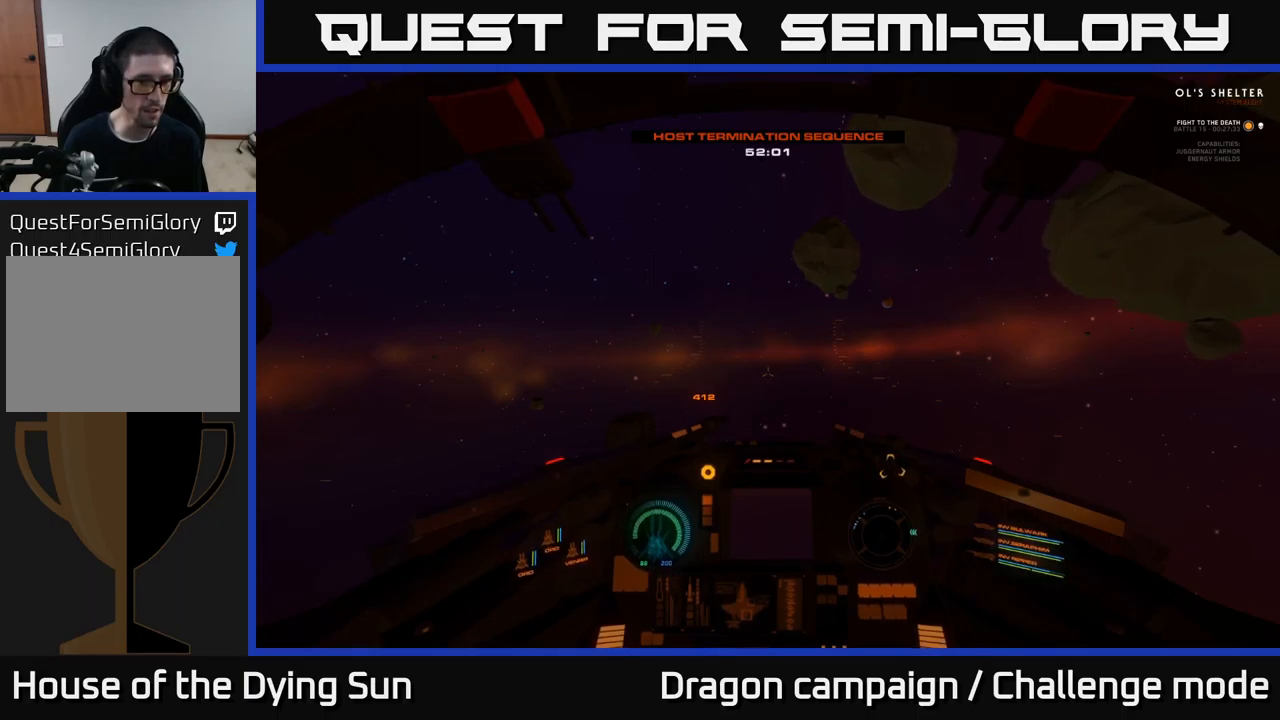
{"dt_ms": 500, "buttons": ["L2"], "left_stick": "center", "right_stick": "center", "events": []}
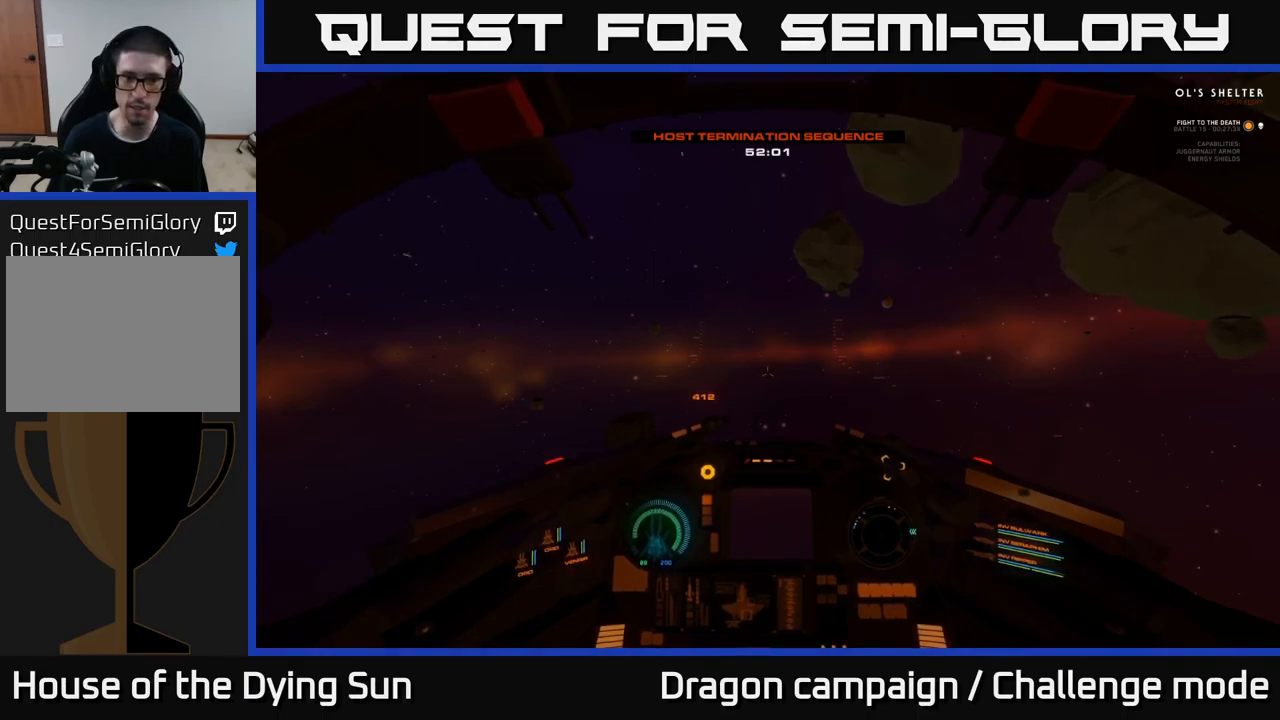
{"dt_ms": 500, "buttons": ["L2"], "left_stick": "center", "right_stick": "center", "events": []}
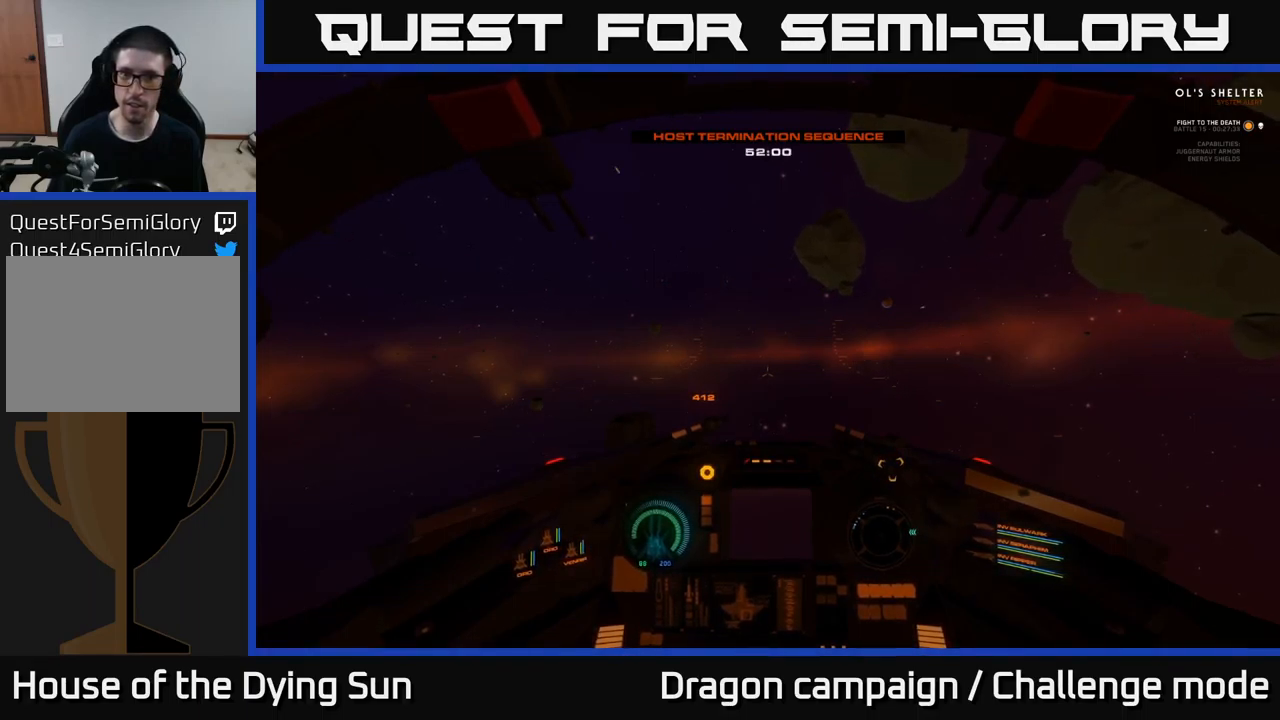
{"dt_ms": 500, "buttons": ["L2"], "left_stick": "center", "right_stick": "center", "events": [[233, "right_stick", "left"], [400, "right_stick", "center"]]}